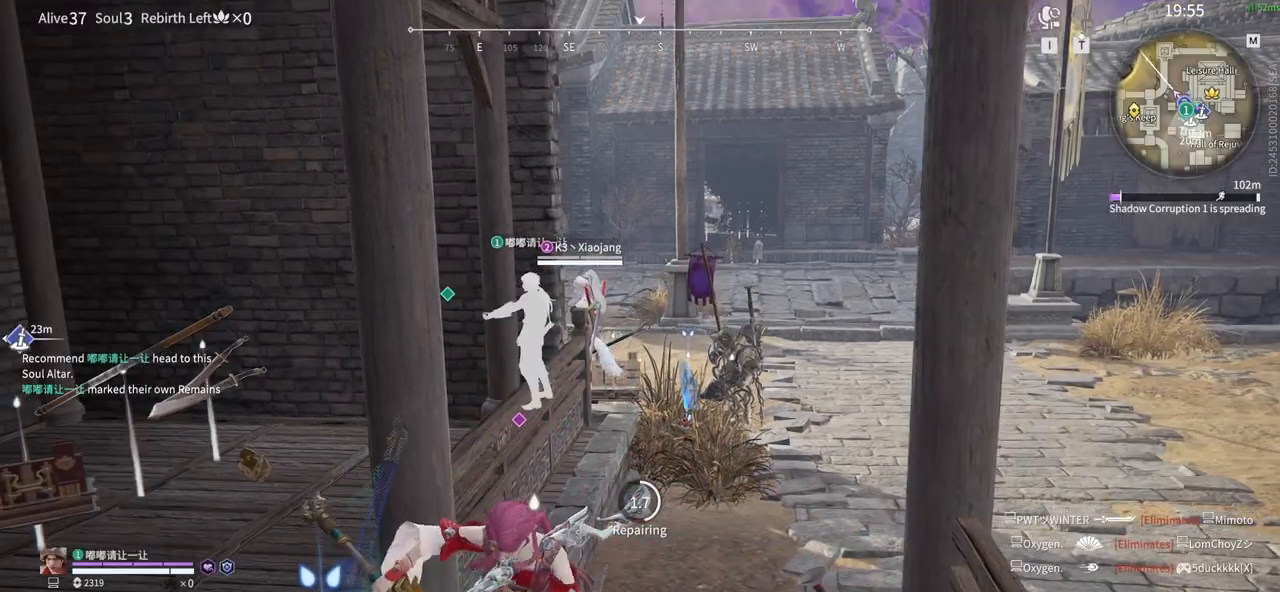
Gameplay with keyboard and mouse; each line is a JSON object with the keys and mouse buttons held at the frame after it. "events" lists presses ("down") and releases ("up") of "1", "2", "3", "4", "5", "a", "alt", "b", "c", "ctrl", "d", "e", "f", "g", "q", "r", "s", "shift", "space", "t", "tab", "tilde", "v", "w", "x", "z", "mouse_left", "mouse_wheel", "mouse_right", "mouse_mb4" and "mouse_mb5" between this image and that frame as [ms after this image, input, new state], when the widget could be followed in between. "mouse_left", "mouse_wheel", "mouse_right", "mouse_mb4", "mouse_mb5" = the "left", "wheel", "right", "mb4", "mb5" buttons of the "mouse" list. No other keys are recorded. "wheel" means that the mouse wheel is clicked or scrolled. Mouse movement is not recorded.
{"keys": [], "mouse": [], "events": [[333, "tab", "down"], [467, "tab", "up"]]}
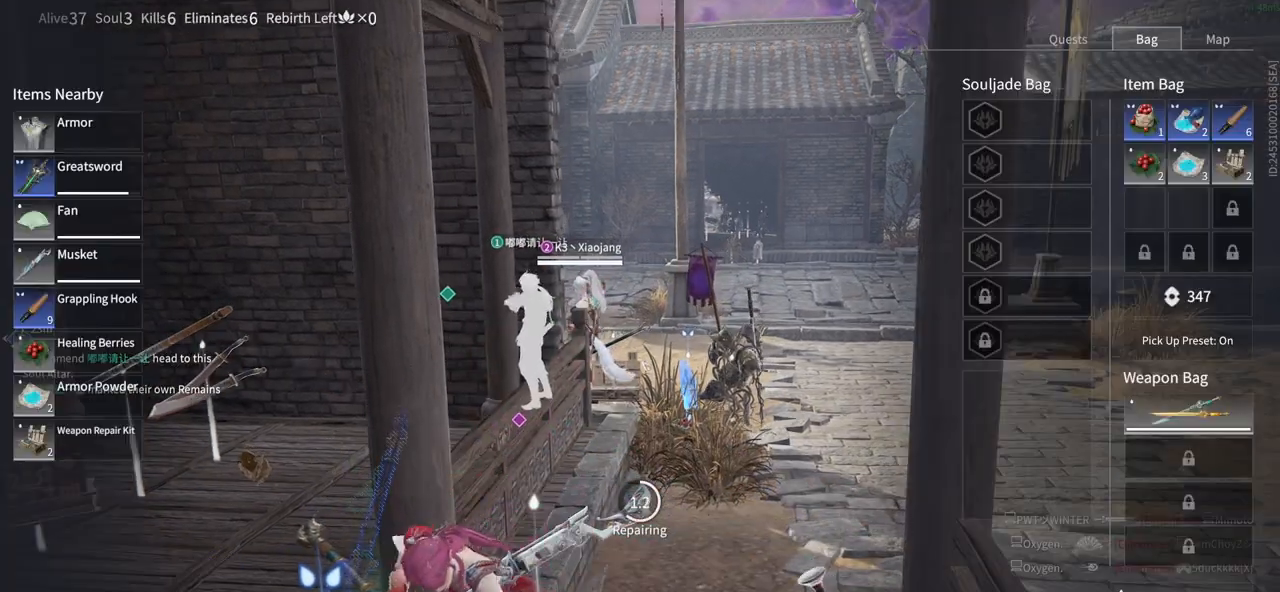
{"keys": [], "mouse": [], "events": [[67, "tab", "down"], [250, "tab", "up"]]}
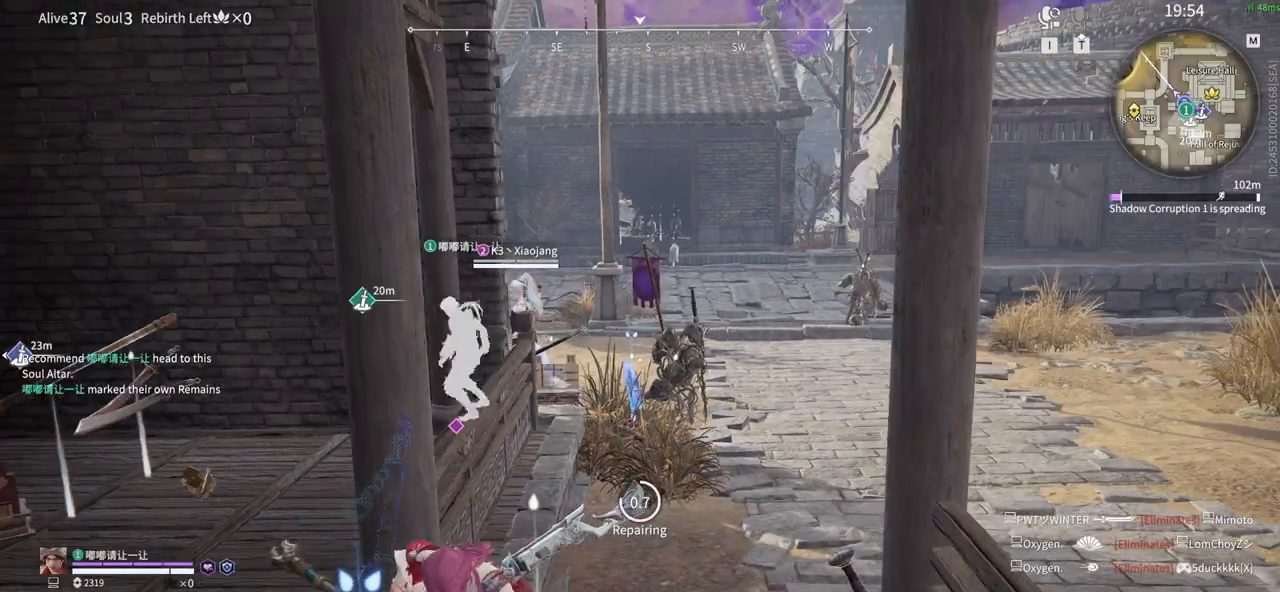
{"keys": [], "mouse": [], "events": []}
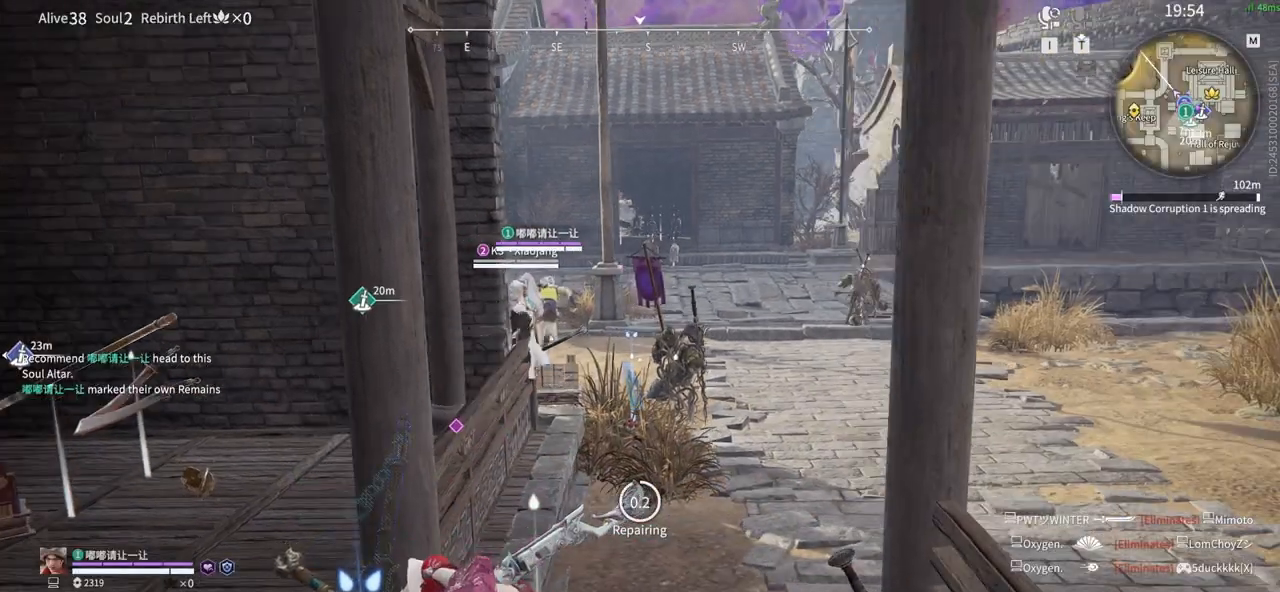
{"keys": ["shift", "w"], "mouse": [], "events": [[417, "w", "down"], [467, "shift", "down"]]}
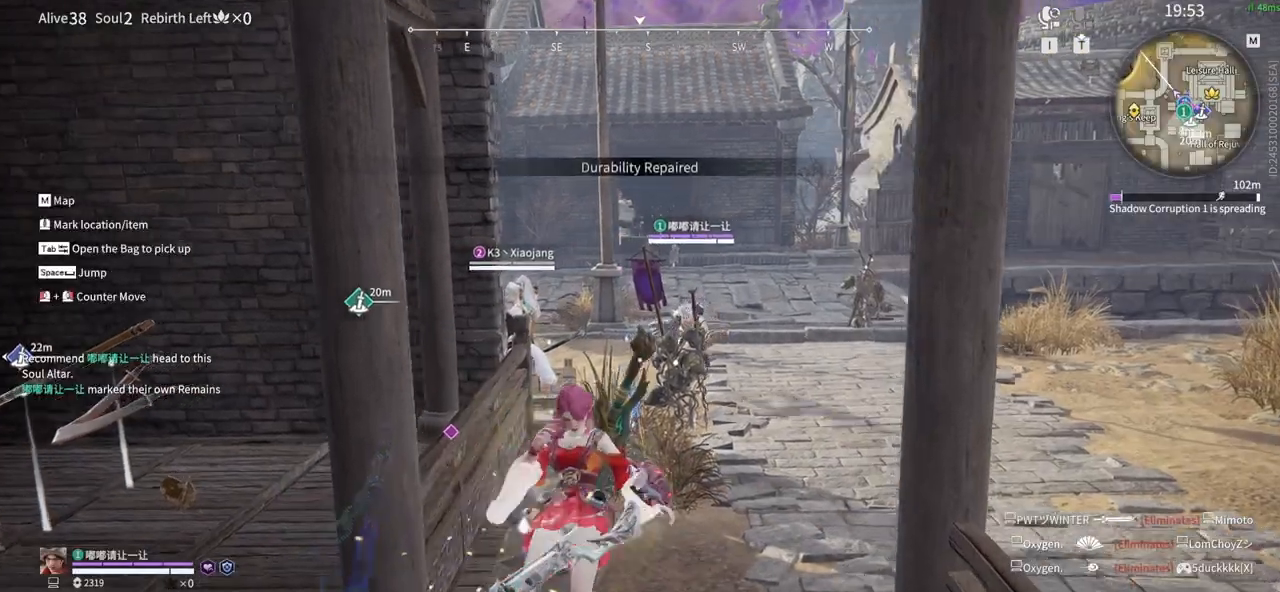
{"keys": [], "mouse": [], "events": [[167, "tab", "down"], [350, "shift", "up"], [350, "tab", "up"], [350, "w", "up"]]}
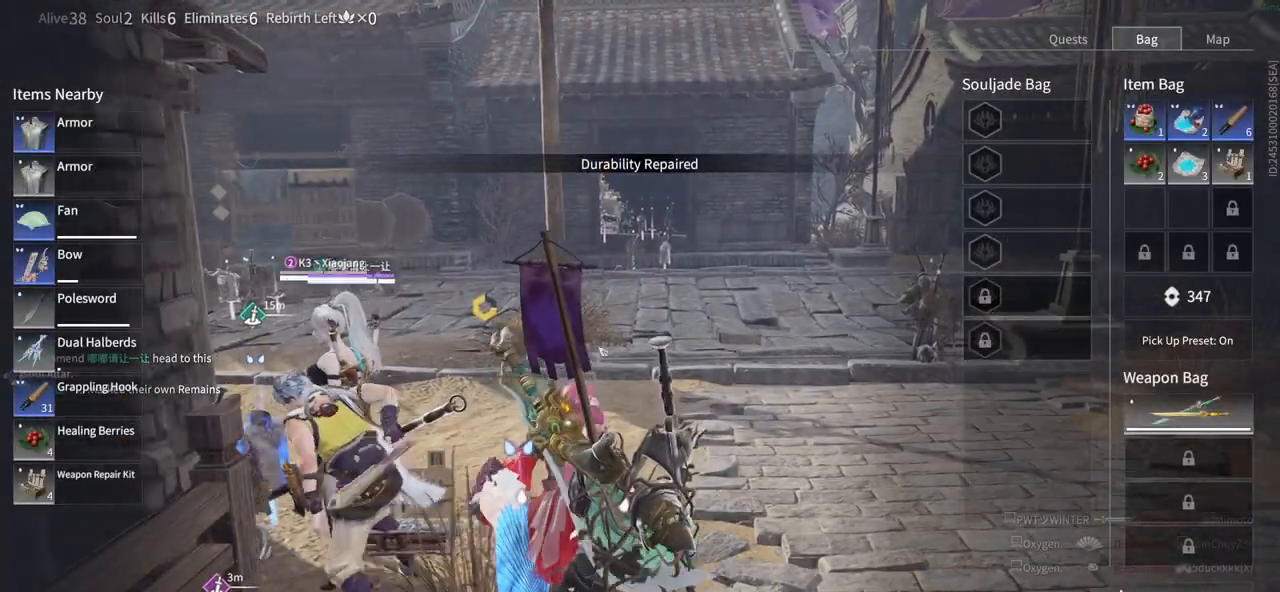
{"keys": [], "mouse": [], "events": []}
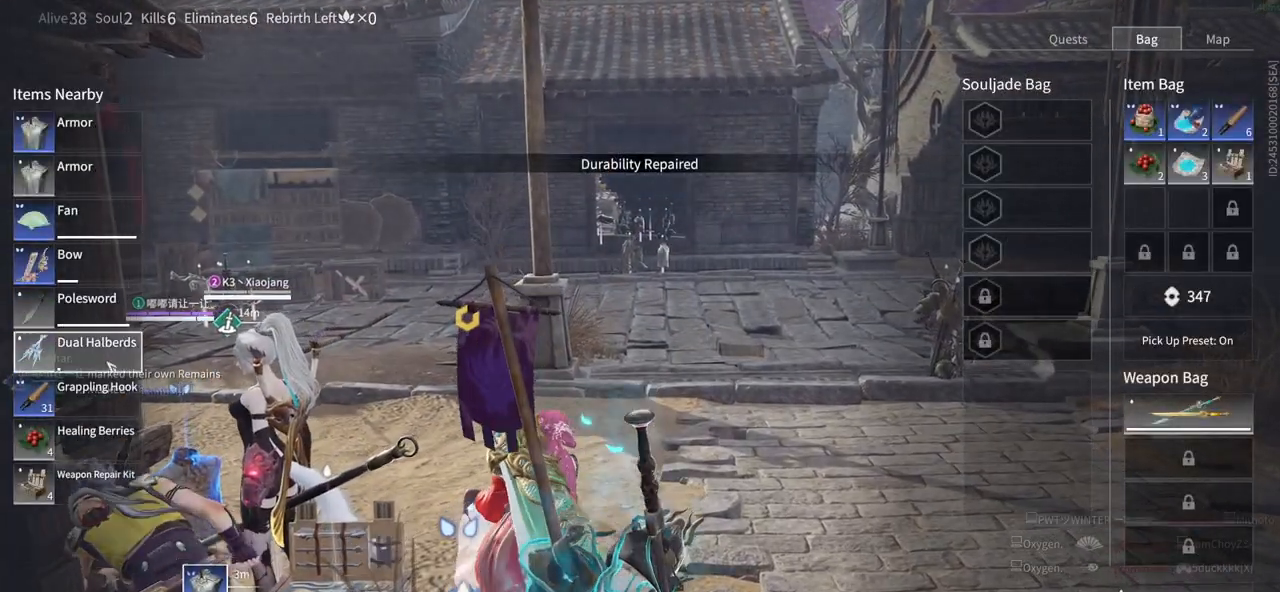
{"keys": [], "mouse": [], "events": [[233, "mouse_left", "down"], [333, "mouse_left", "up"]]}
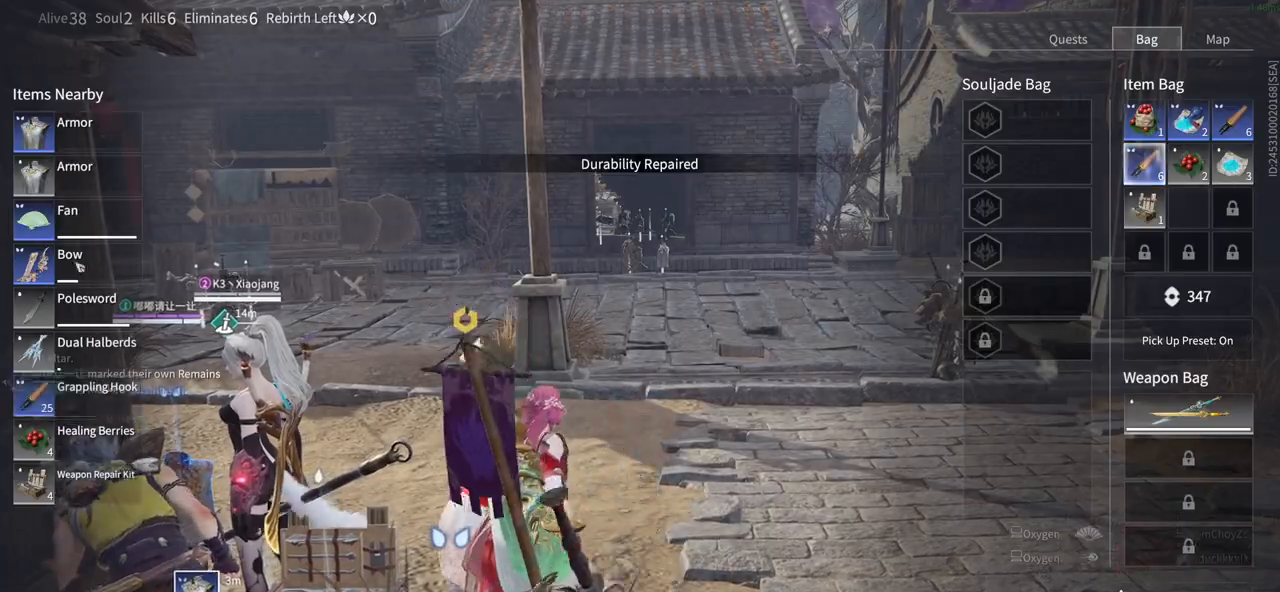
{"keys": [], "mouse": [], "events": [[150, "mouse_left", "down"], [250, "mouse_left", "up"]]}
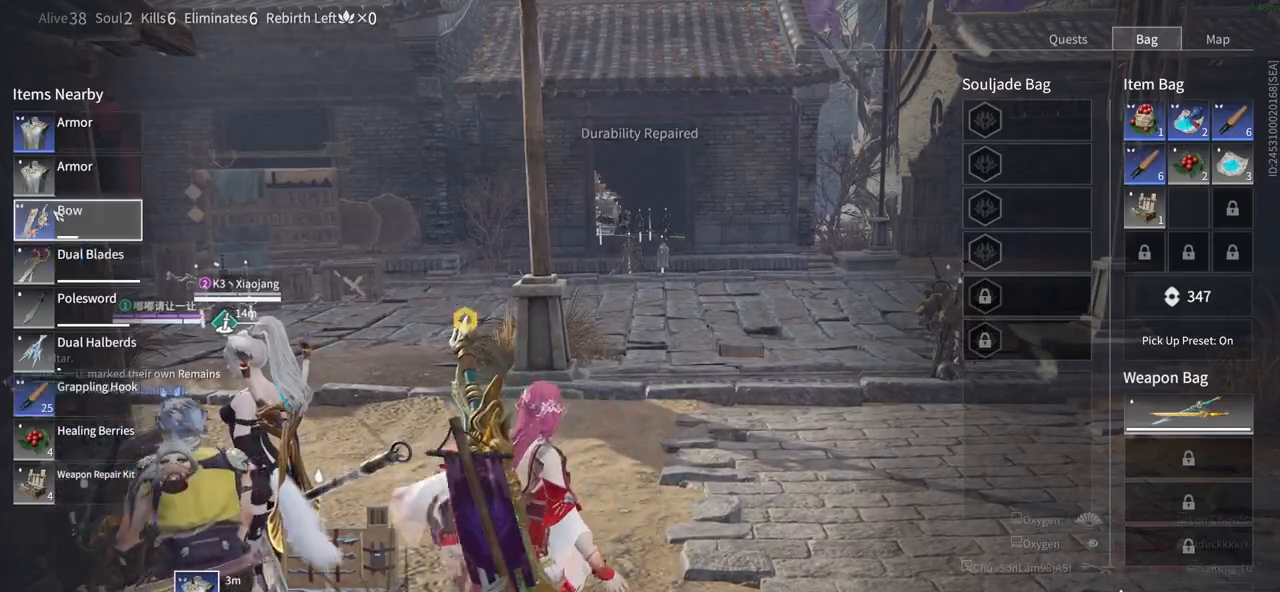
{"keys": [], "mouse": [], "events": [[33, "mouse_left", "down"], [167, "mouse_left", "up"]]}
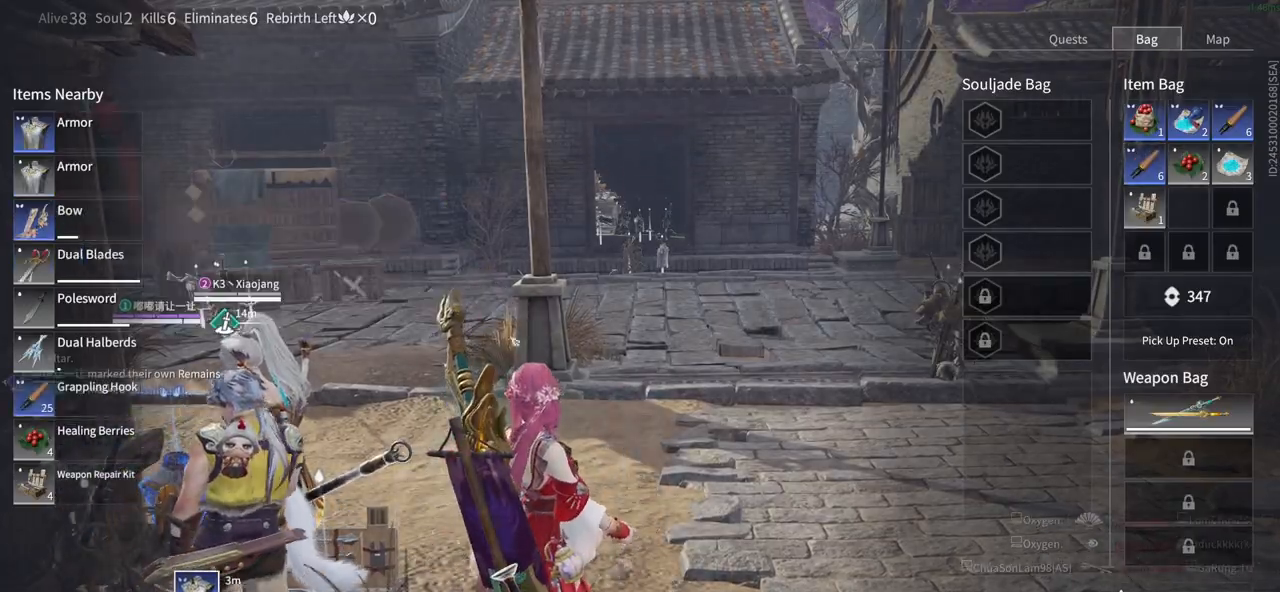
{"keys": [], "mouse": ["left"], "events": [[417, "mouse_left", "down"]]}
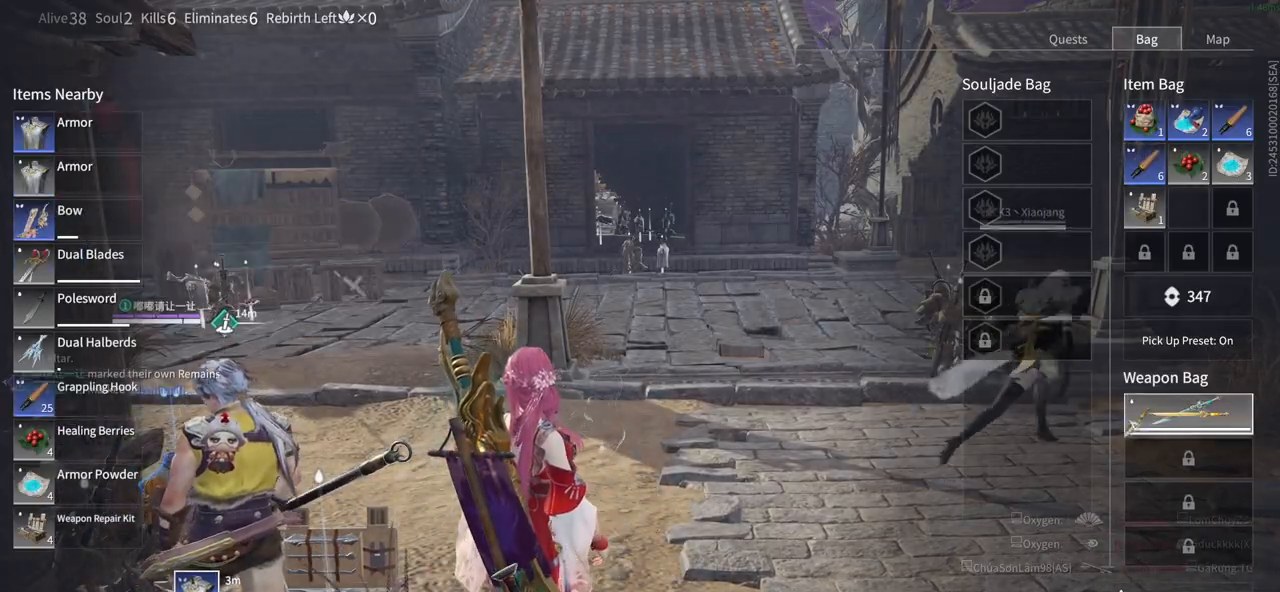
{"keys": [], "mouse": [], "events": [[117, "mouse_left", "up"]]}
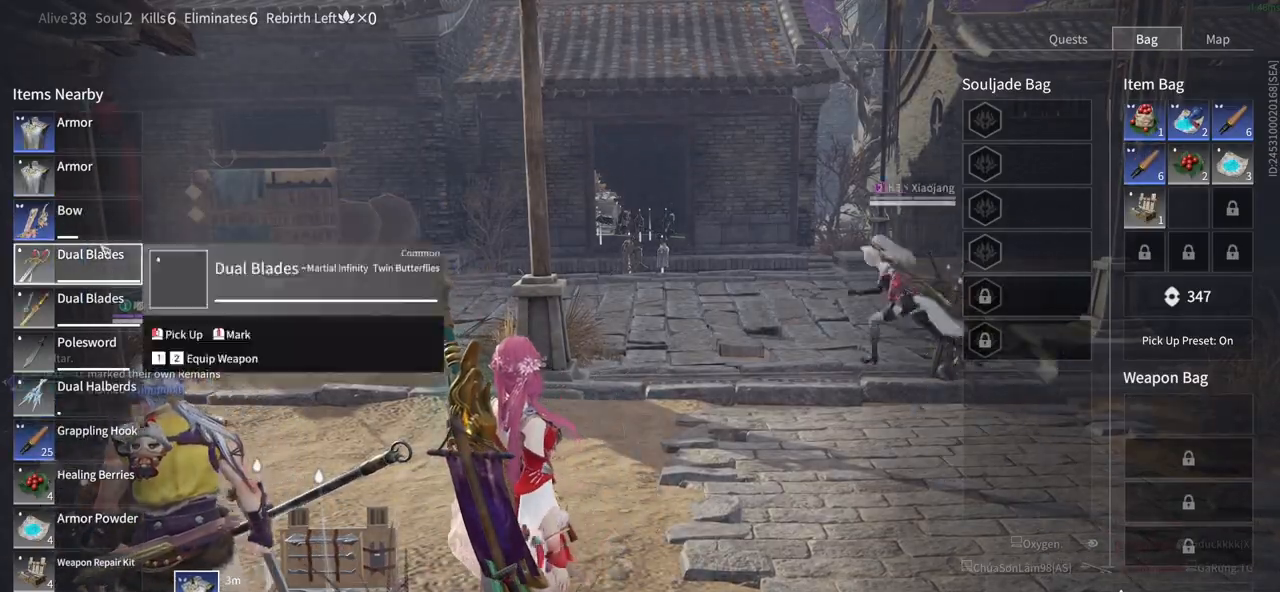
{"keys": [], "mouse": [], "events": [[167, "mouse_left", "down"], [267, "mouse_left", "up"]]}
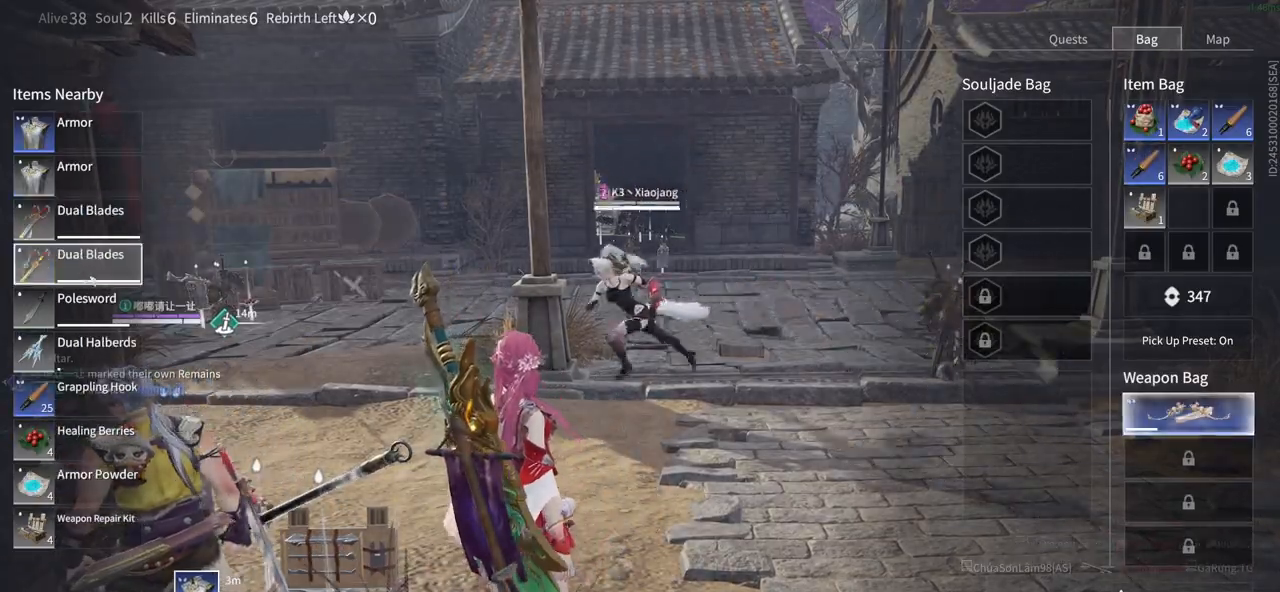
{"keys": [], "mouse": [], "events": [[183, "mouse_left", "down"], [333, "mouse_left", "up"]]}
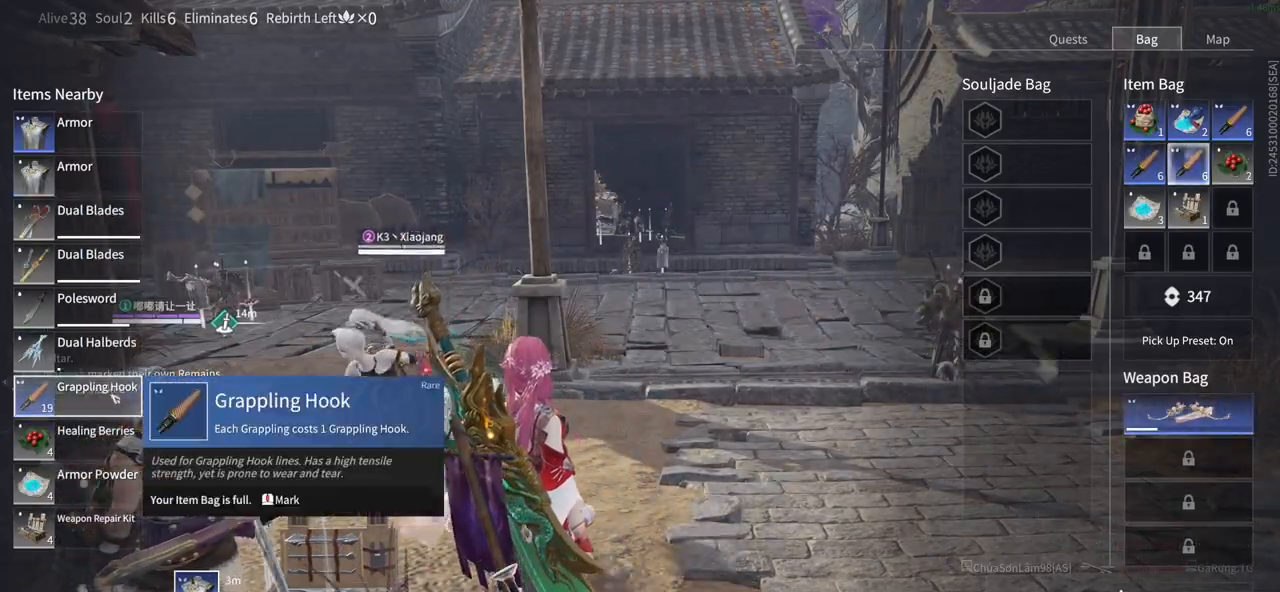
{"keys": ["w"], "mouse": ["right"], "events": [[17, "tab", "down"], [150, "tab", "up"], [250, "mouse_right", "down"], [350, "w", "down"]]}
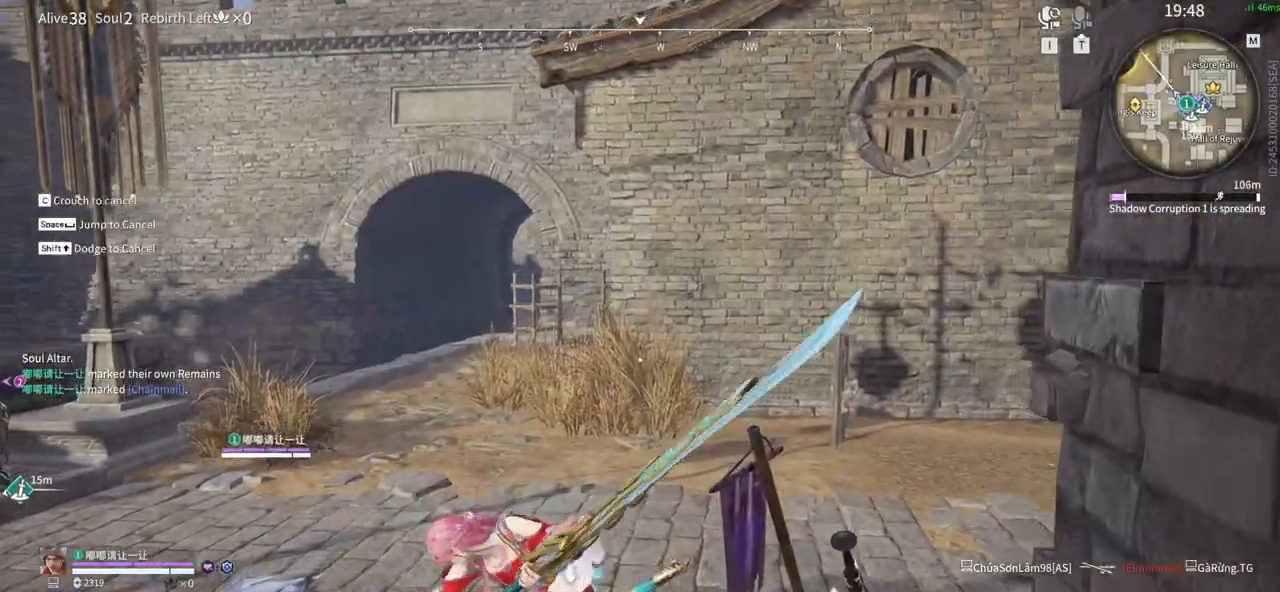
{"keys": ["a", "w"], "mouse": []}
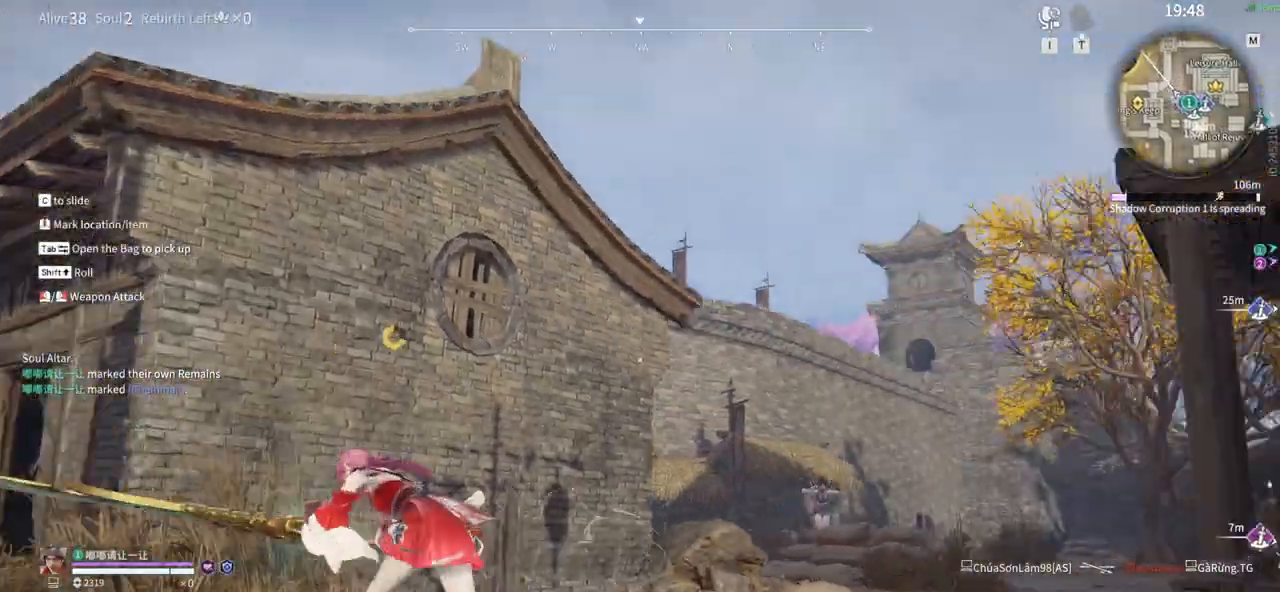
{"keys": ["w"], "mouse": ["right"], "events": [[283, "a", "up"], [283, "mouse_right", "down"]]}
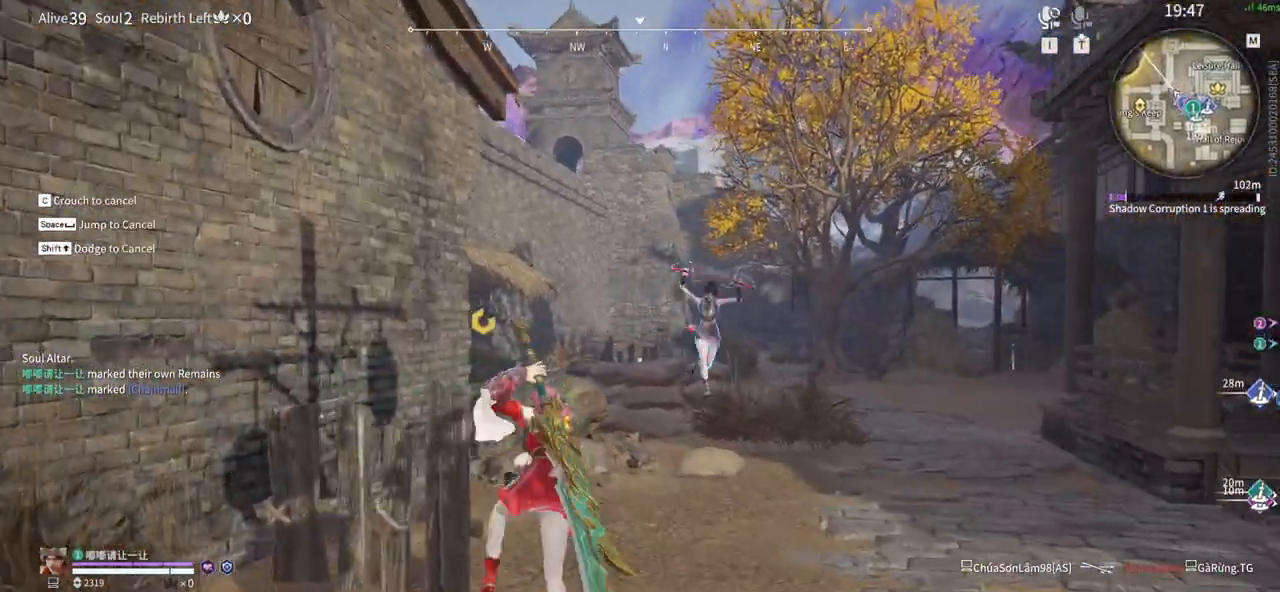
{"keys": ["w"], "mouse": ["right"], "events": []}
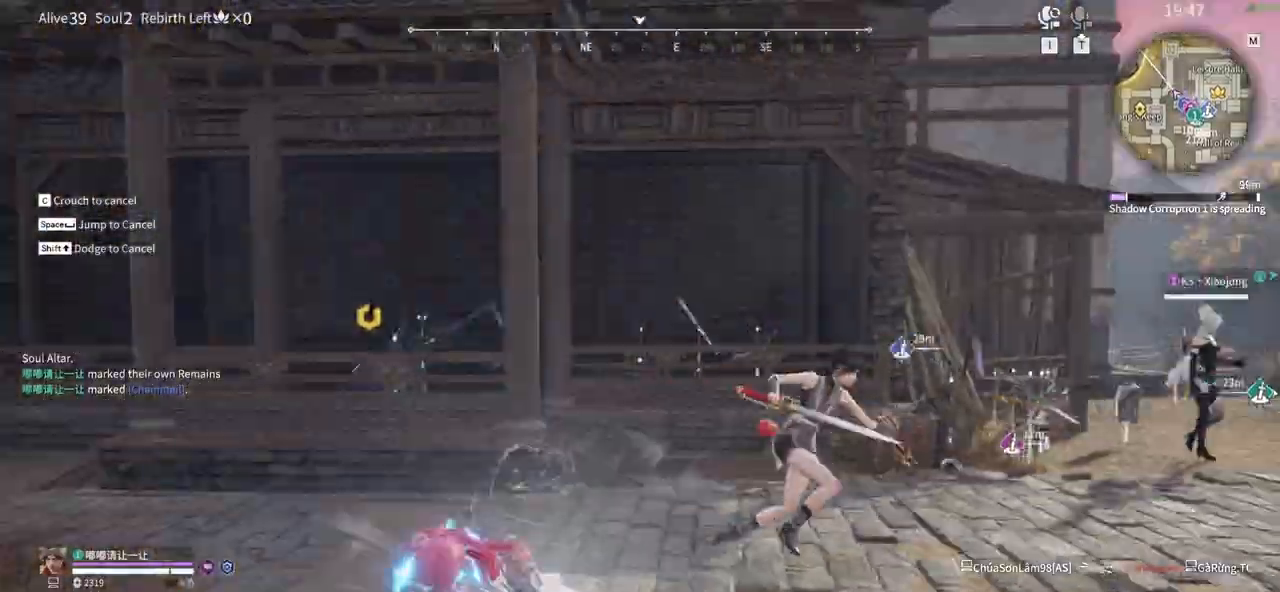
{"keys": [], "mouse": []}